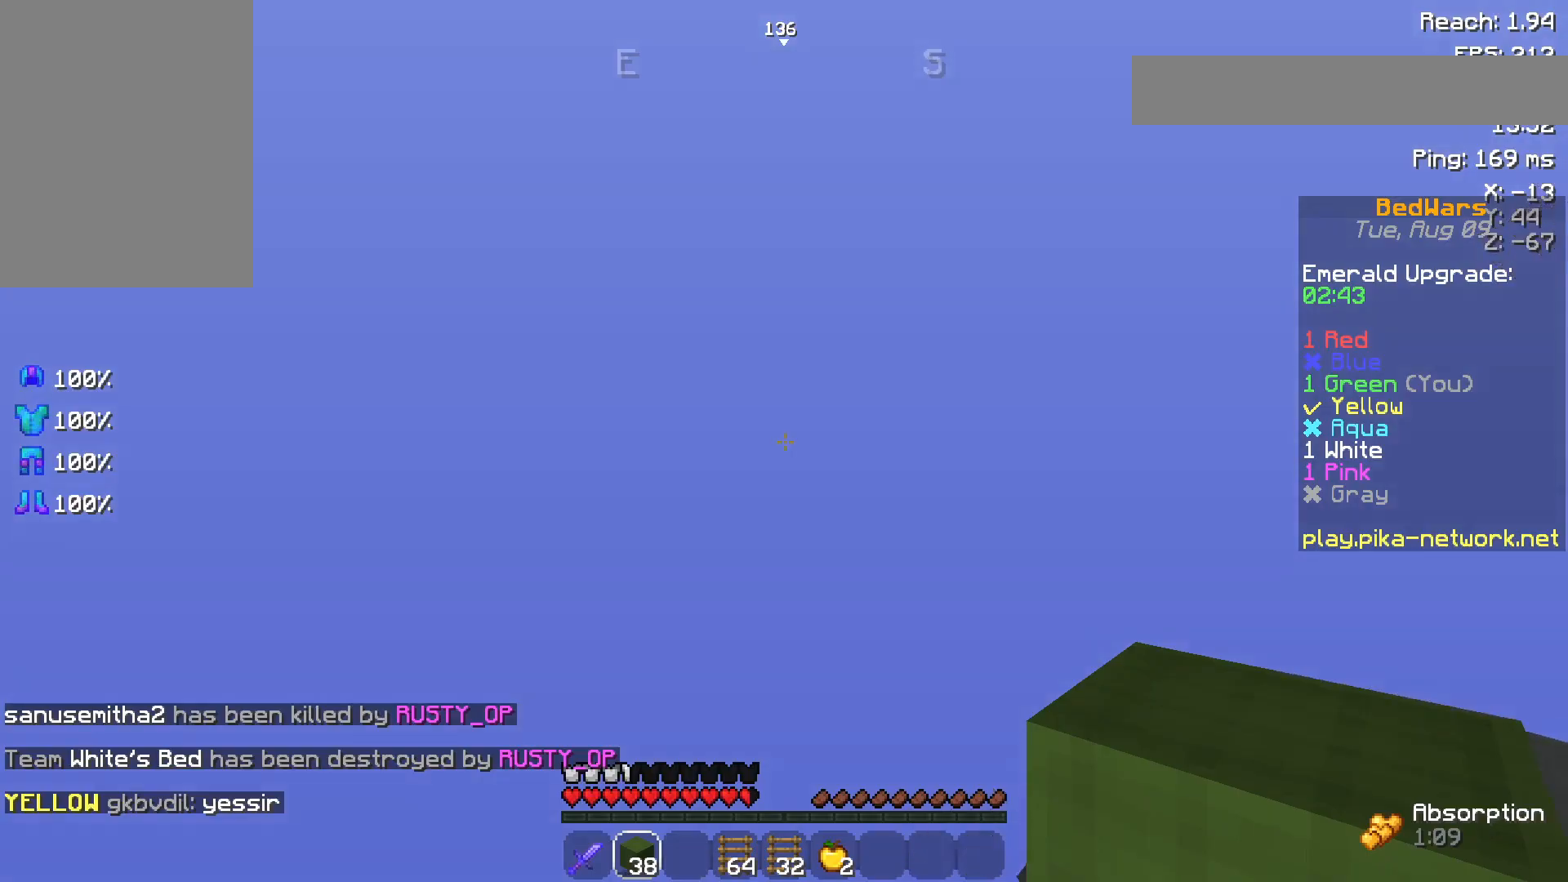
Gameplay with keyboard and mouse; each line is a JSON object with the keys and mouse buttons held at the frame after it. "events" lists presses ("down") and releases ("up") of "a", "d", "s", "space", "w", "mouse_left" and "mouse_right" between this image and that frame as [ms after this image, input, new state], when the widget could be followed in between. "mouse_left", "mouse_right" = the "left", "right" buttons of the "mouse" list. No other keys are recorded. Fast repeated clicks can show as one long hold. Not read: mouse_move.
{"keys": ["d", "s"], "mouse": [], "events": []}
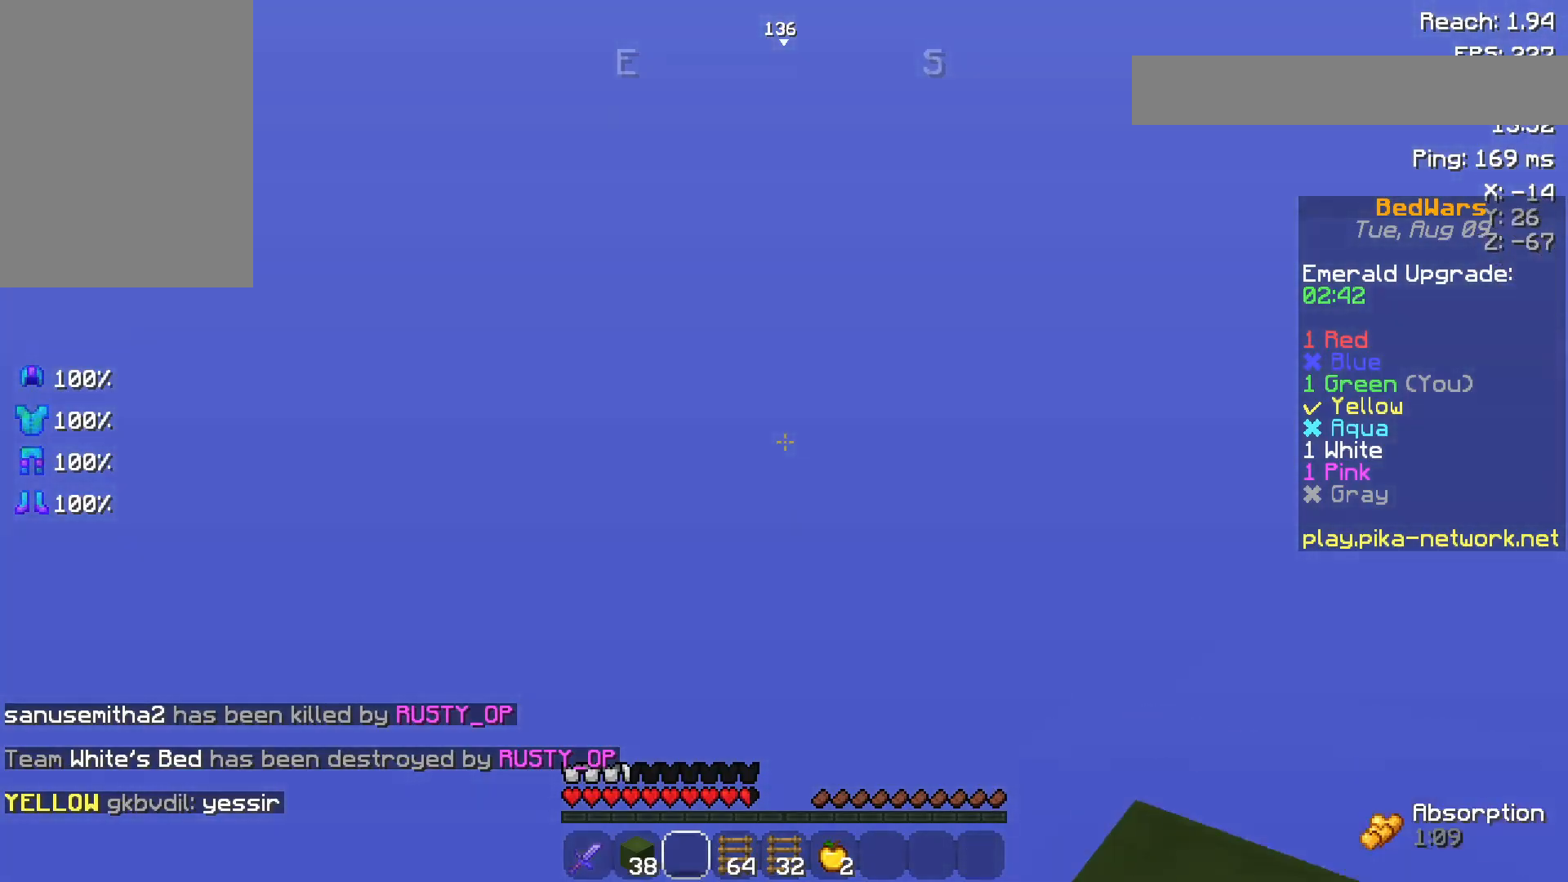
{"keys": [], "mouse": [], "events": [[317, "d", "up"], [417, "s", "up"]]}
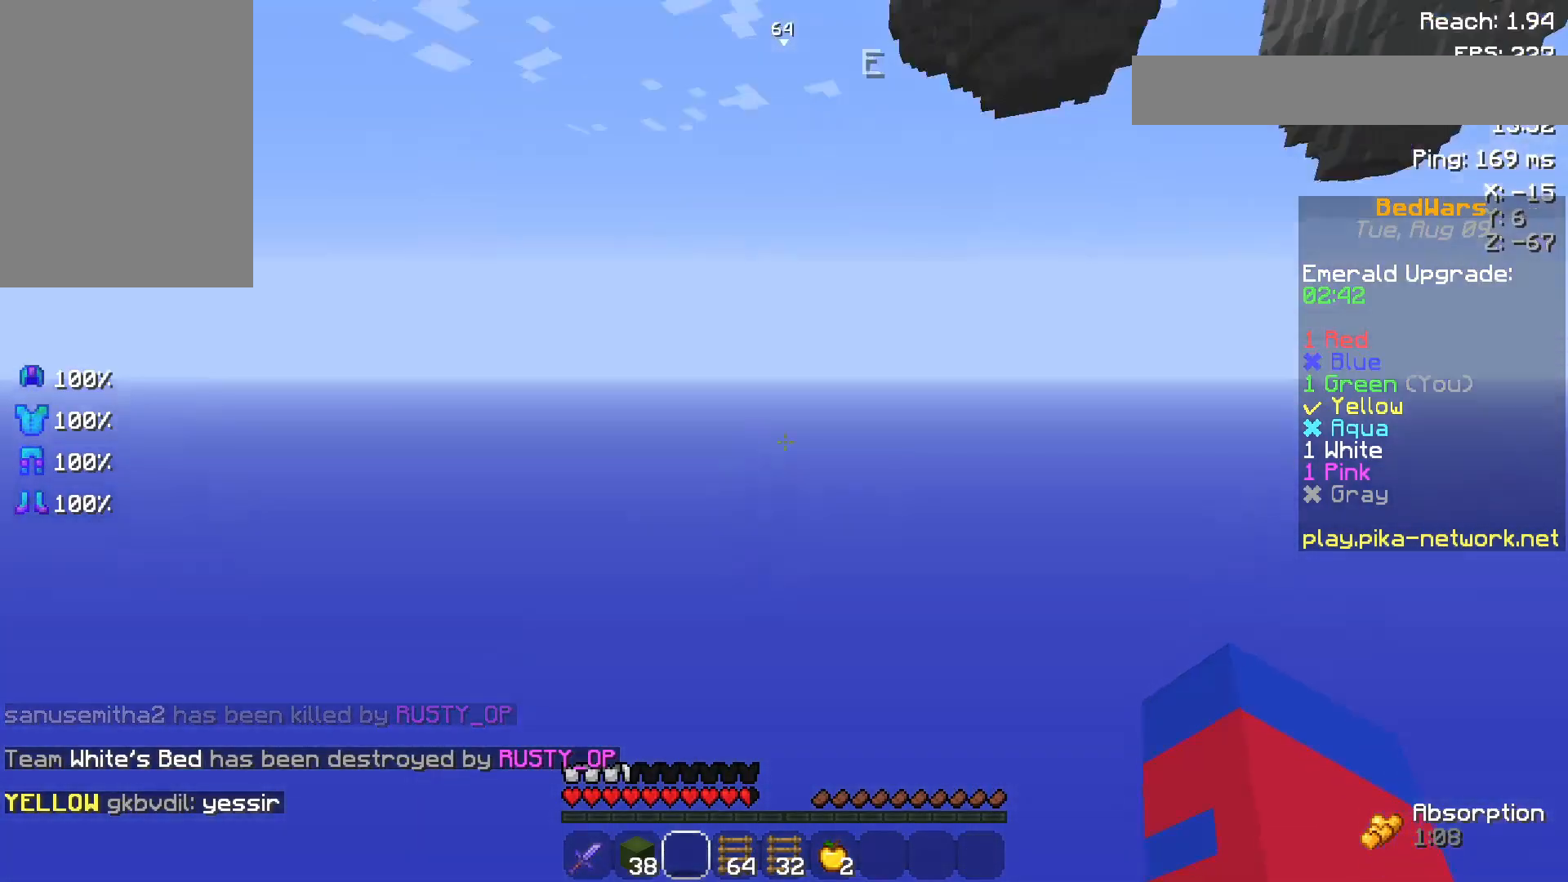
{"keys": [], "mouse": [], "events": []}
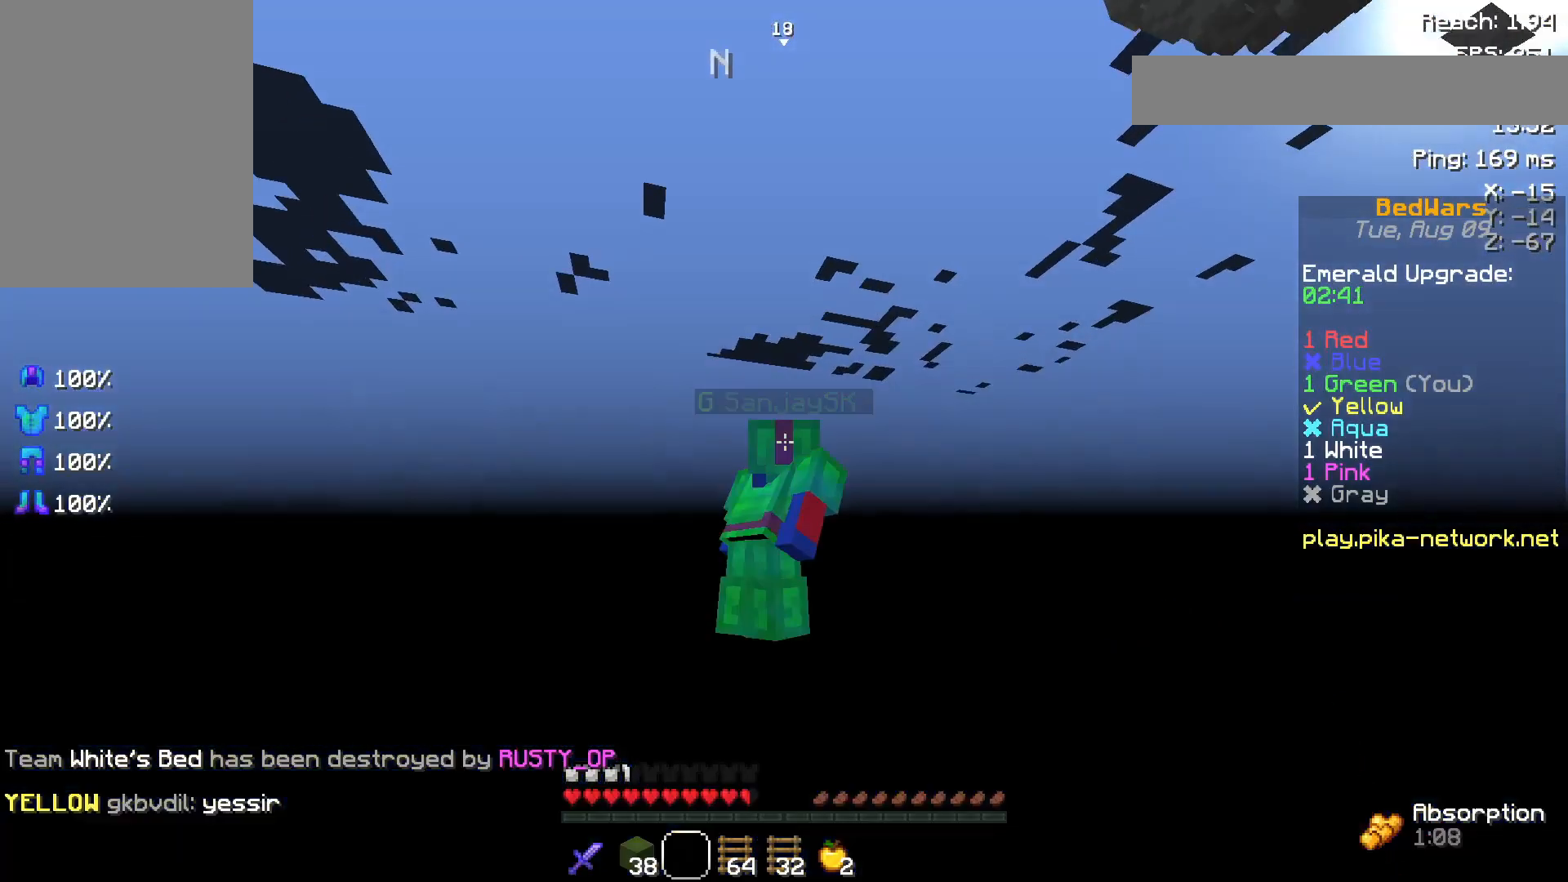
{"keys": [], "mouse": [], "events": []}
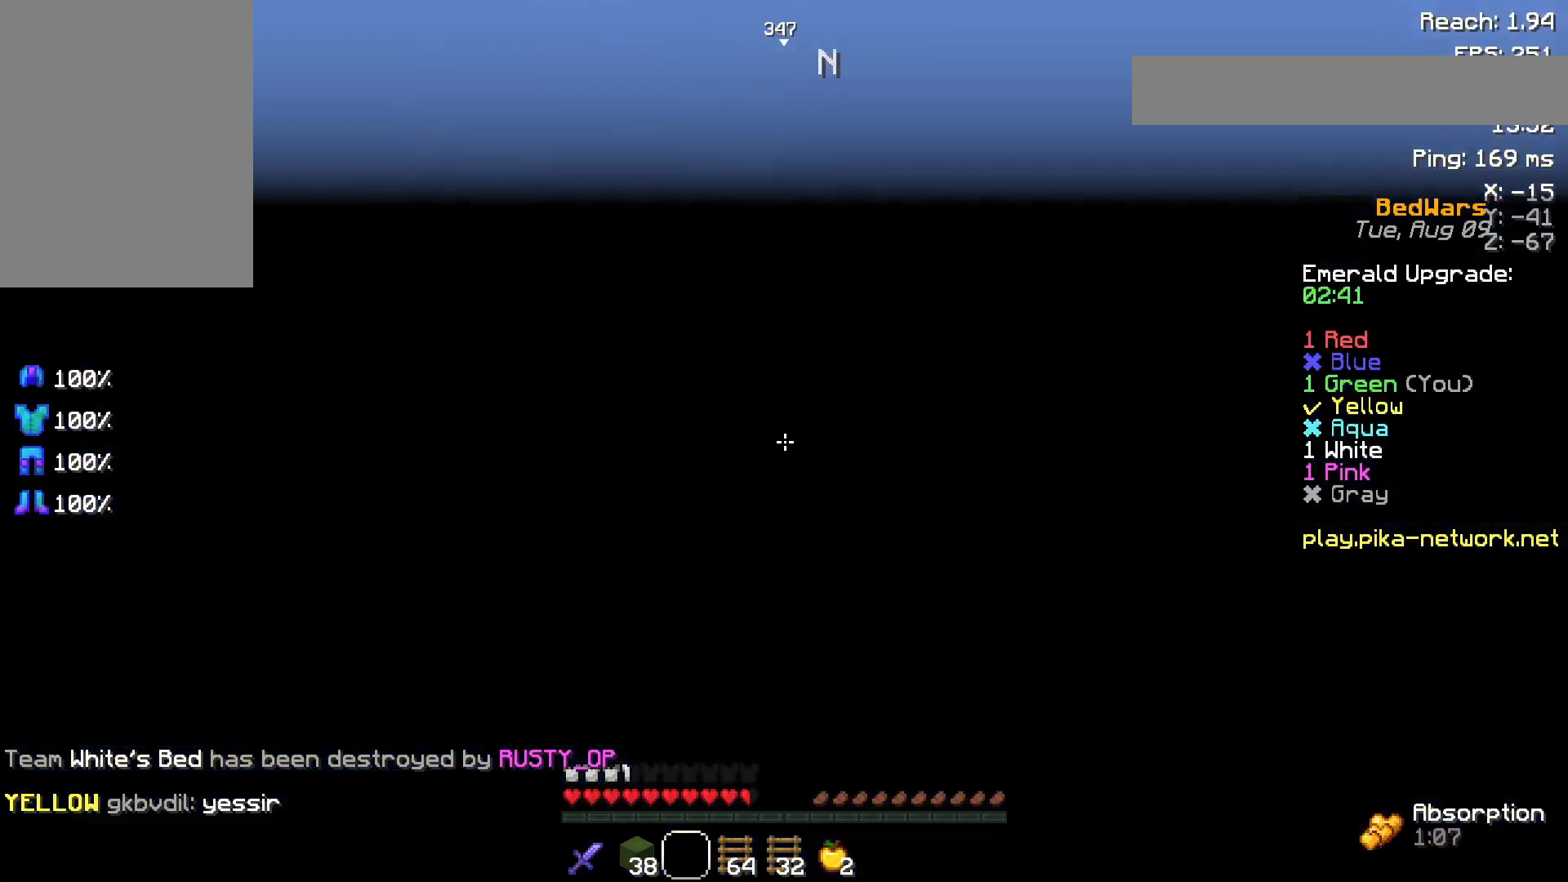
{"keys": [], "mouse": [], "events": []}